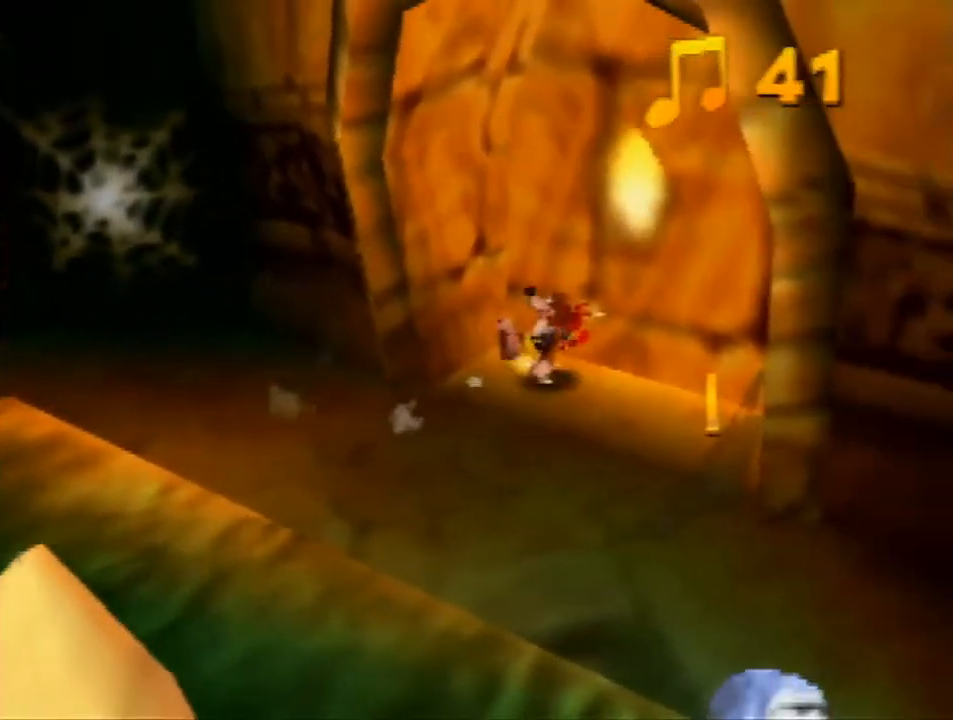
Gameplay with a controller (Nintendo layout); each line is a JSON object with the inputs held at the frame after it. "events" lists button and stick changes between this image and that frame as [ms after this image, input, new state], when the widget could be followed in between. Not read: L1 L3 R3.
{"buttons": ["Z"], "left_stick": "down", "events": [[200, "left_stick", "down"]]}
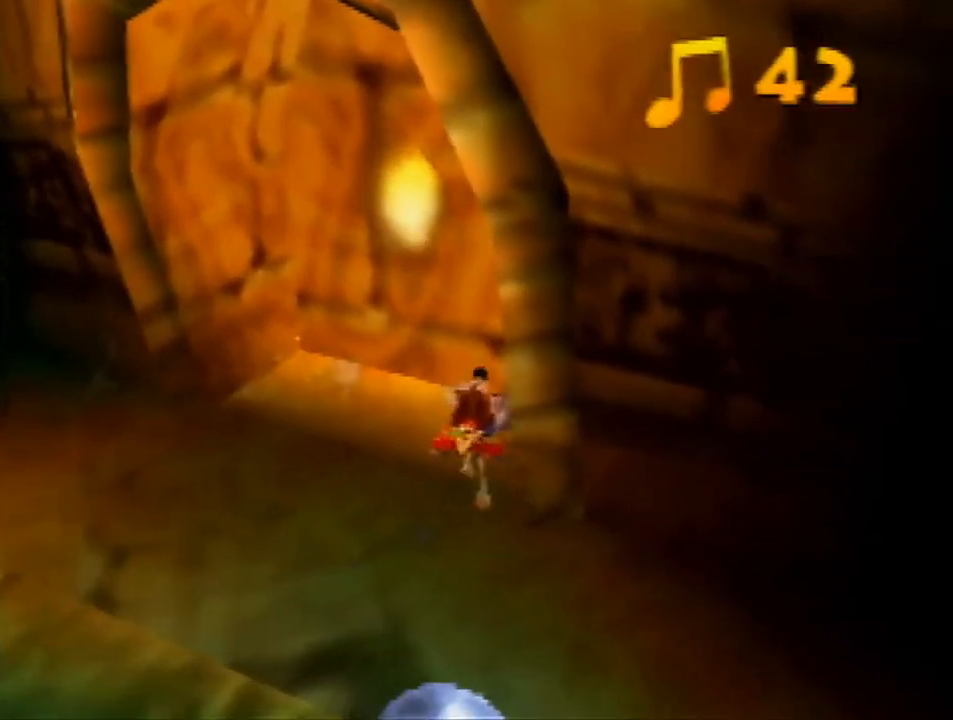
{"buttons": ["Z"], "left_stick": "down", "events": []}
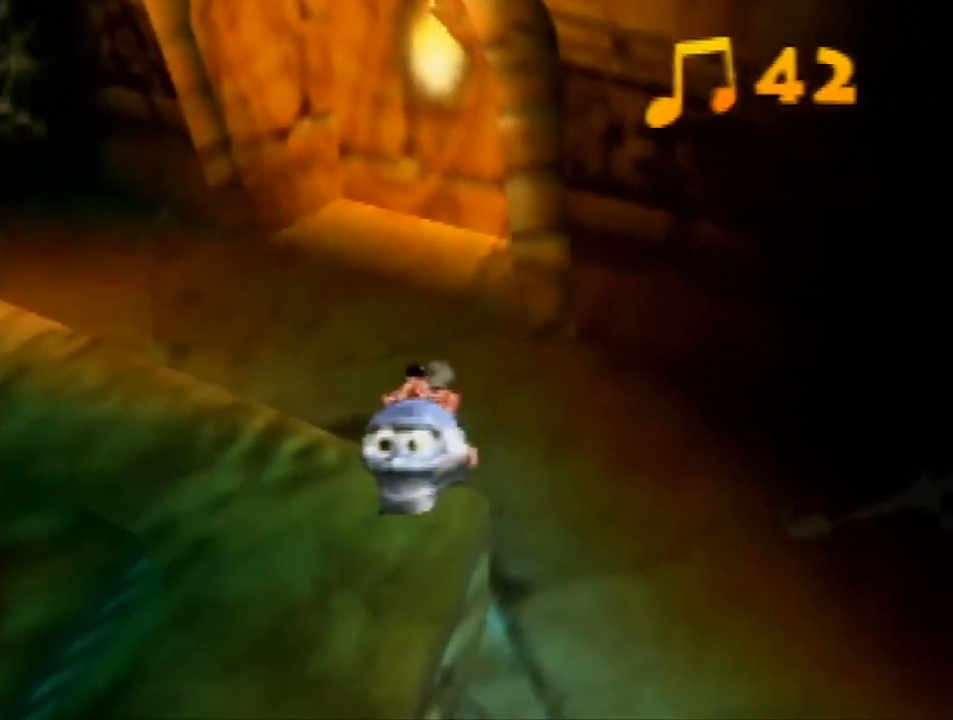
{"buttons": ["Z"], "left_stick": "down-right", "events": [[67, "A", "down"], [167, "A", "up"], [200, "left_stick", "down-right"]]}
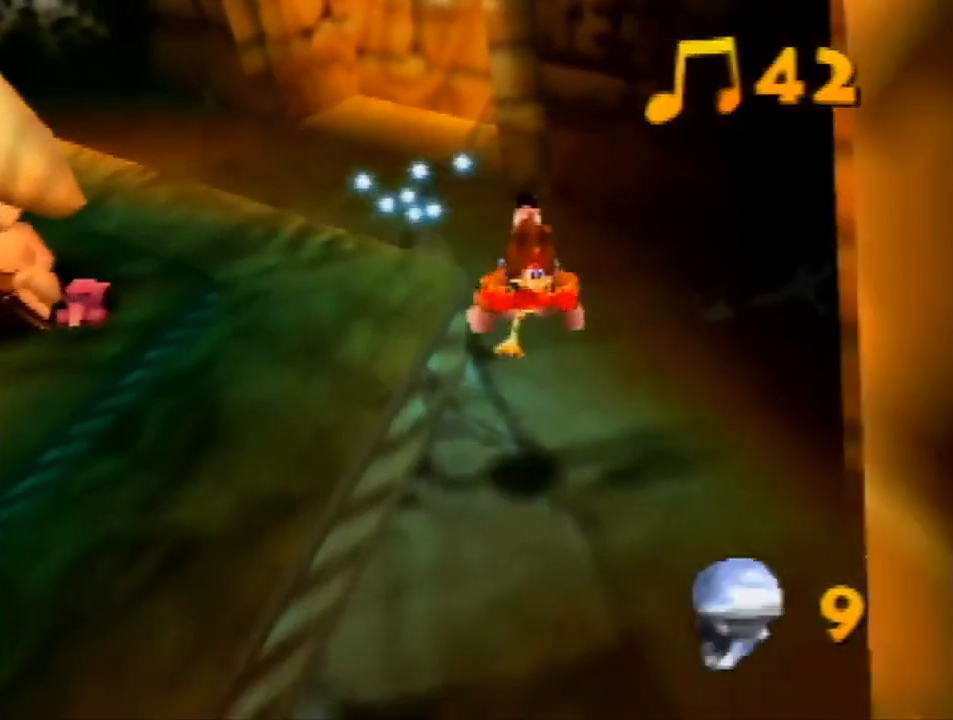
{"buttons": ["Z"], "left_stick": "up-right", "events": [[100, "left_stick", "down"], [267, "left_stick", "right"], [400, "left_stick", "up-right"]]}
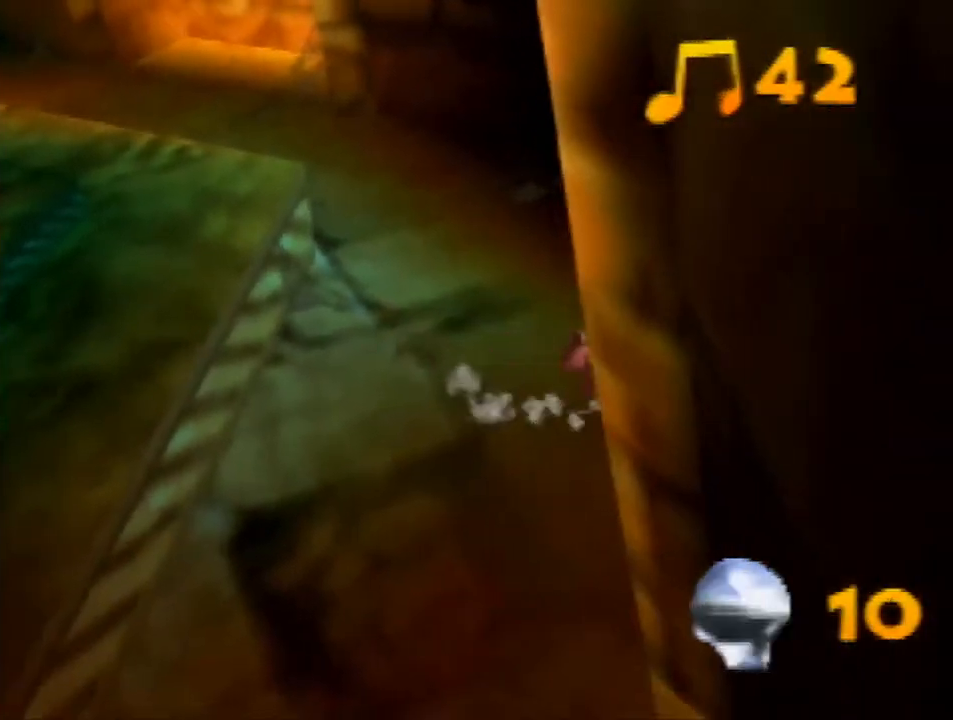
{"buttons": ["Z"], "left_stick": "down", "events": [[133, "left_stick", "down-right"], [300, "left_stick", "down"]]}
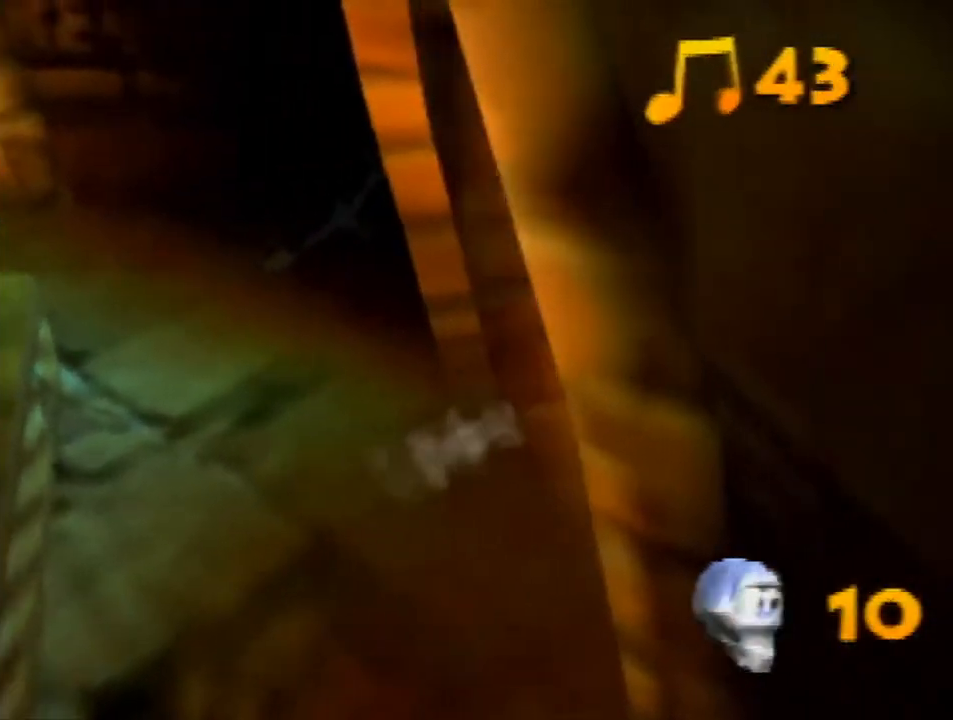
{"buttons": ["Z"], "left_stick": "down", "events": [[167, "left_stick", "down-left"], [467, "left_stick", "down"]]}
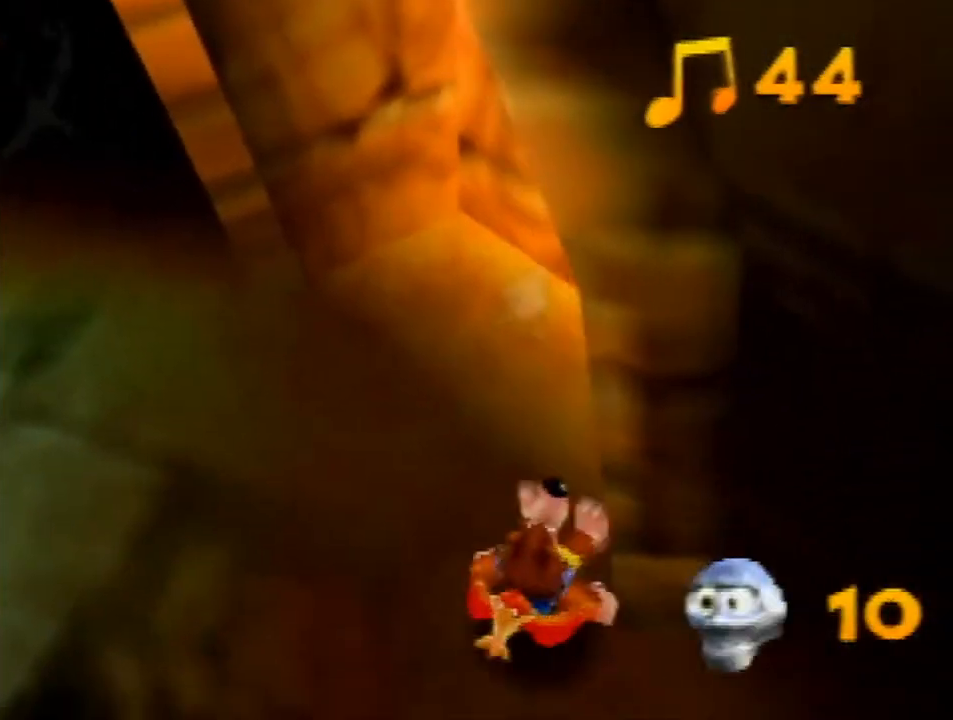
{"buttons": ["Z"], "left_stick": "down", "events": []}
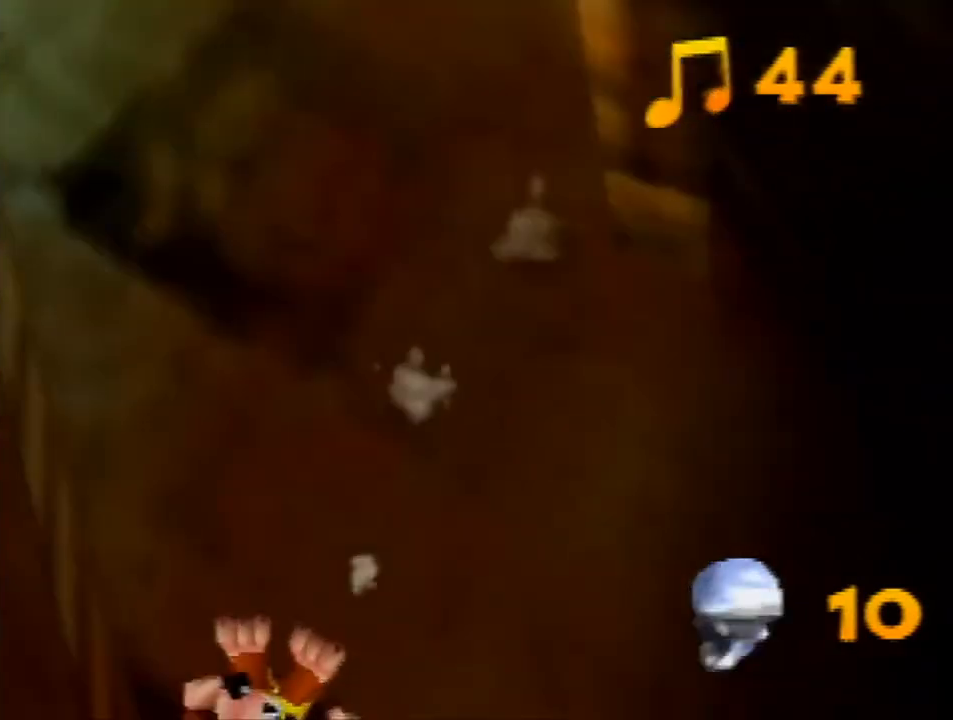
{"buttons": ["Z"], "left_stick": "down-left", "events": [[100, "left_stick", "down-left"], [267, "left_stick", "left"], [467, "left_stick", "down-left"]]}
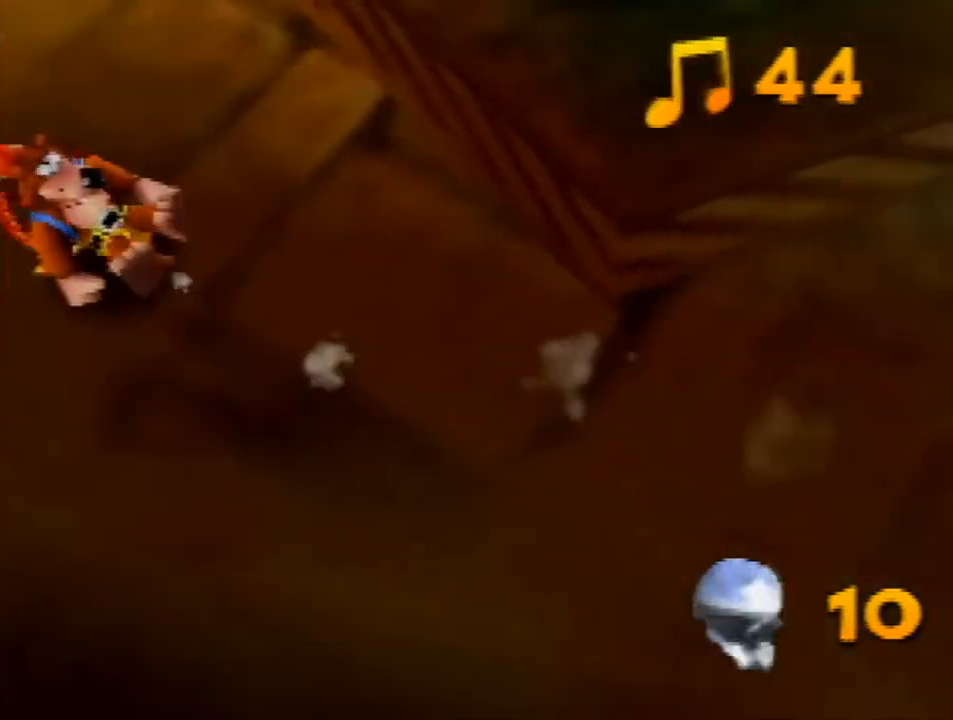
{"buttons": ["Z"], "left_stick": "up", "events": [[300, "left_stick", "up-left"], [467, "left_stick", "up"]]}
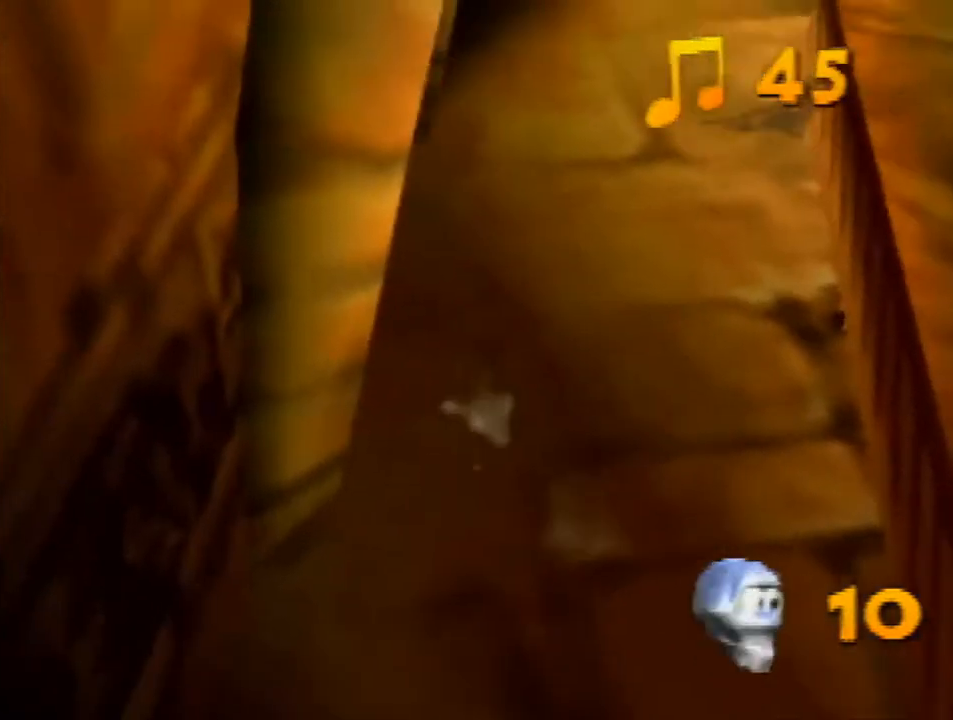
{"buttons": ["Z"], "left_stick": "right", "events": [[133, "left_stick", "up-right"], [267, "left_stick", "right"], [367, "left_stick", "down-right"], [500, "left_stick", "right"]]}
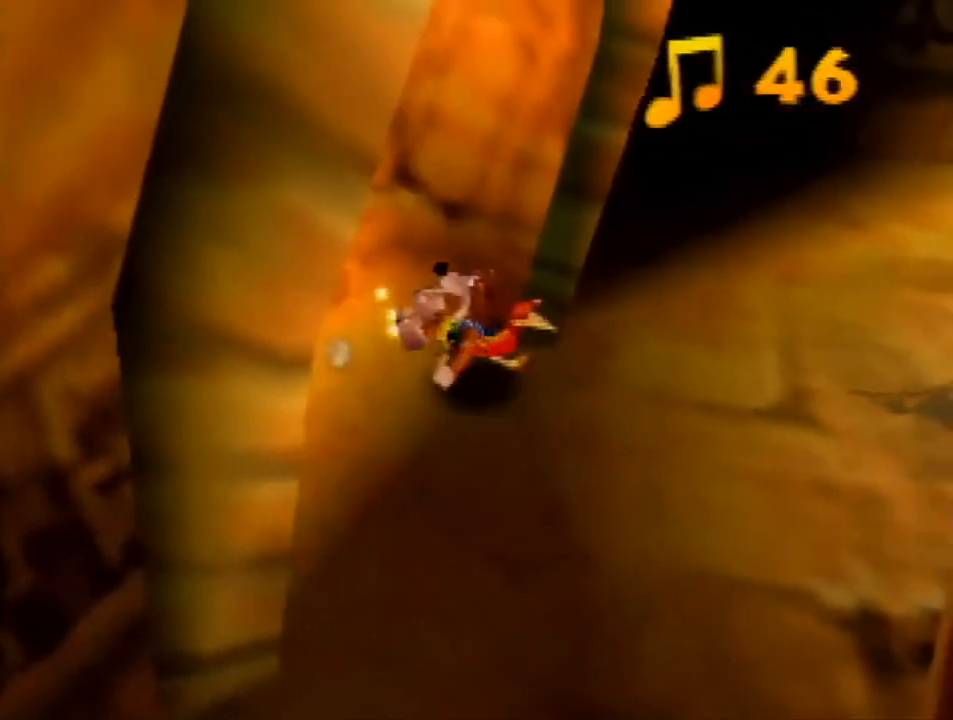
{"buttons": ["Z"], "left_stick": "up-right", "events": [[167, "left_stick", "up-right"], [300, "A", "down"], [433, "A", "up"]]}
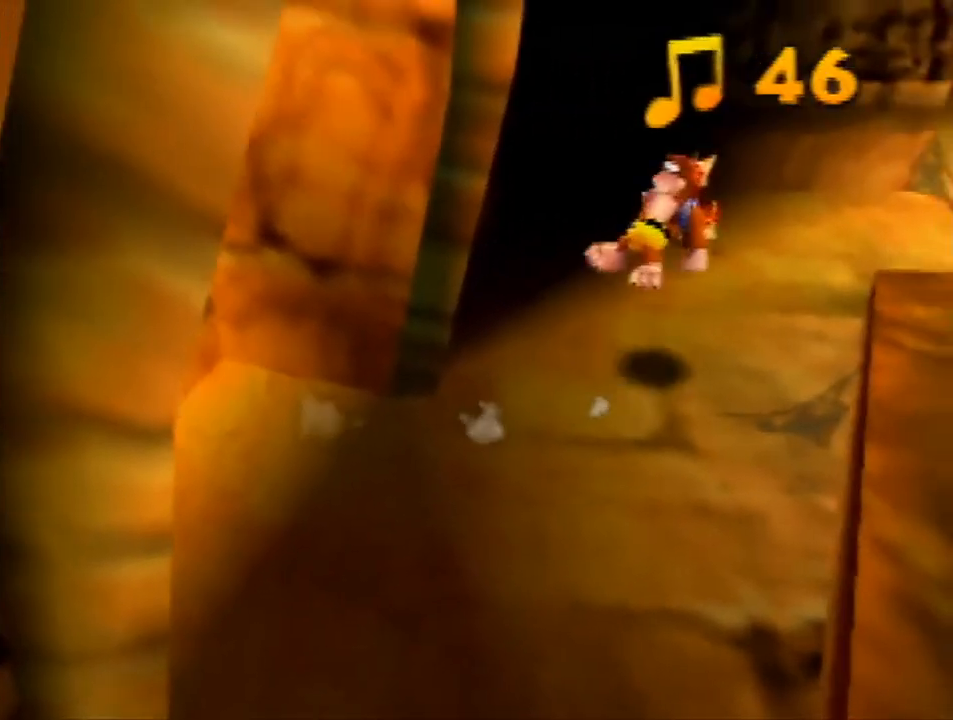
{"buttons": ["Z"], "left_stick": "up-right", "events": []}
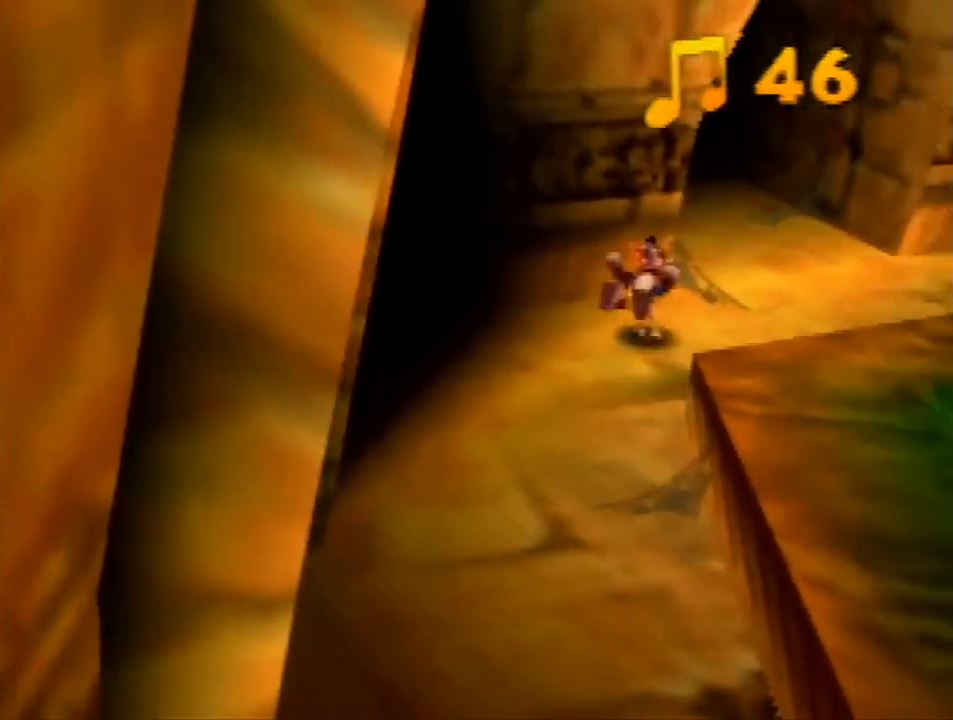
{"buttons": ["A", "Z"], "left_stick": "up-left", "events": [[267, "left_stick", "up-left"], [333, "A", "down"]]}
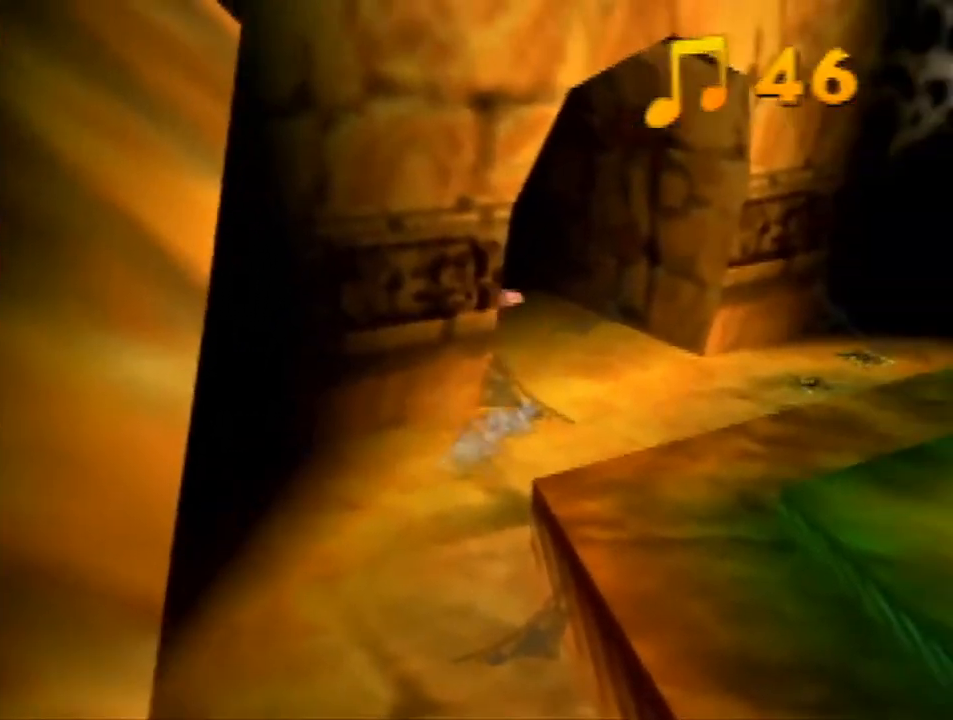
{"buttons": ["Z"], "left_stick": "up-left", "events": [[233, "A", "up"]]}
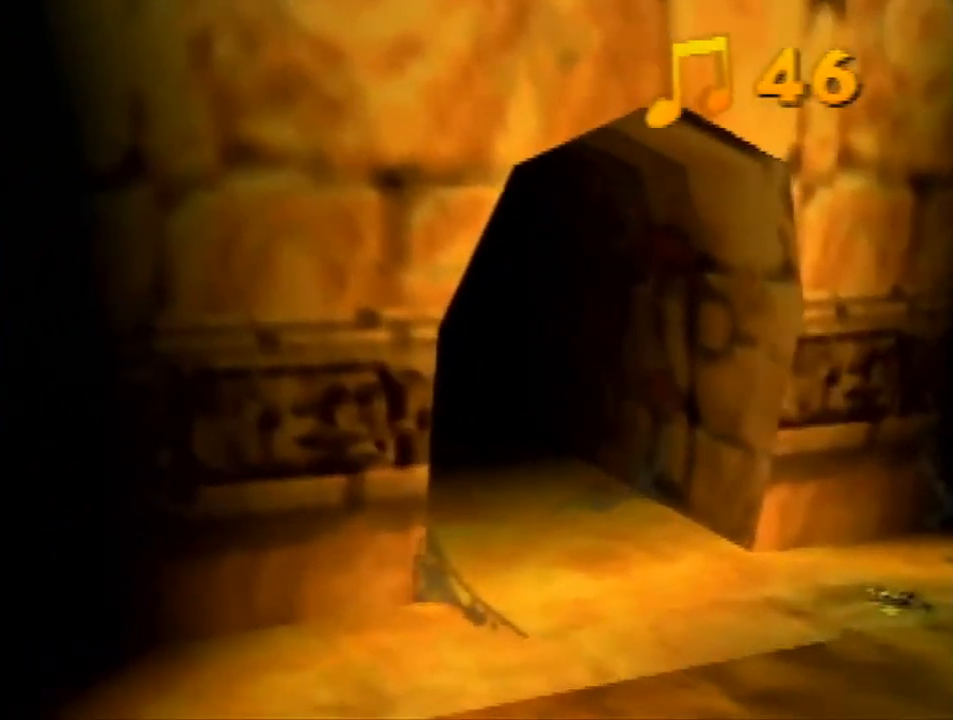
{"buttons": ["Z"], "left_stick": "center", "events": [[133, "left_stick", "center"]]}
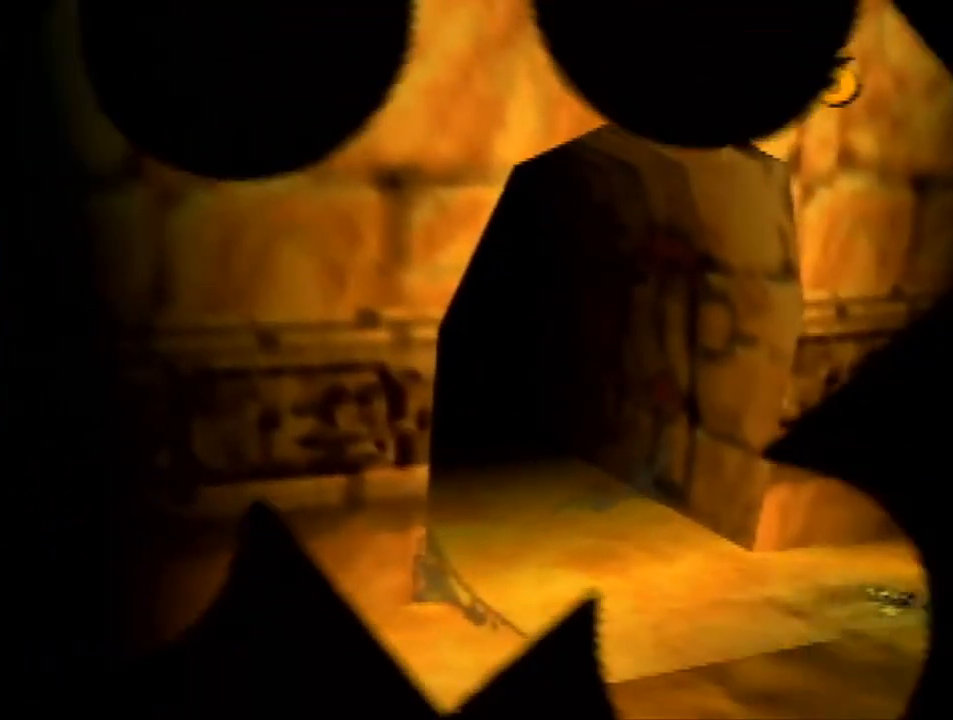
{"buttons": ["Z"], "left_stick": "center", "events": []}
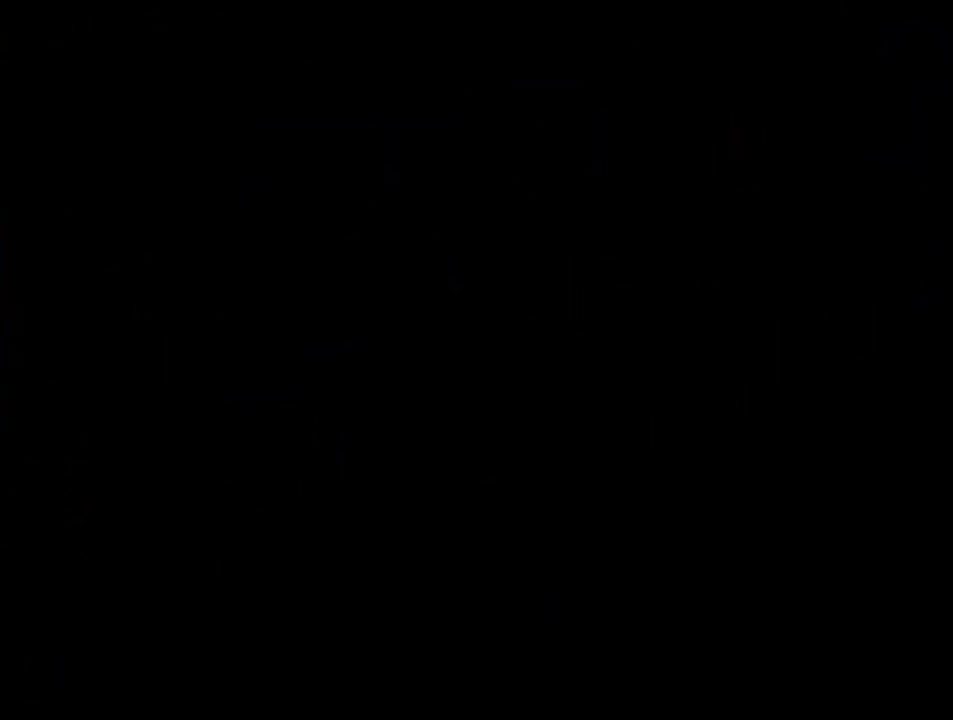
{"buttons": ["Z"], "left_stick": "center", "events": []}
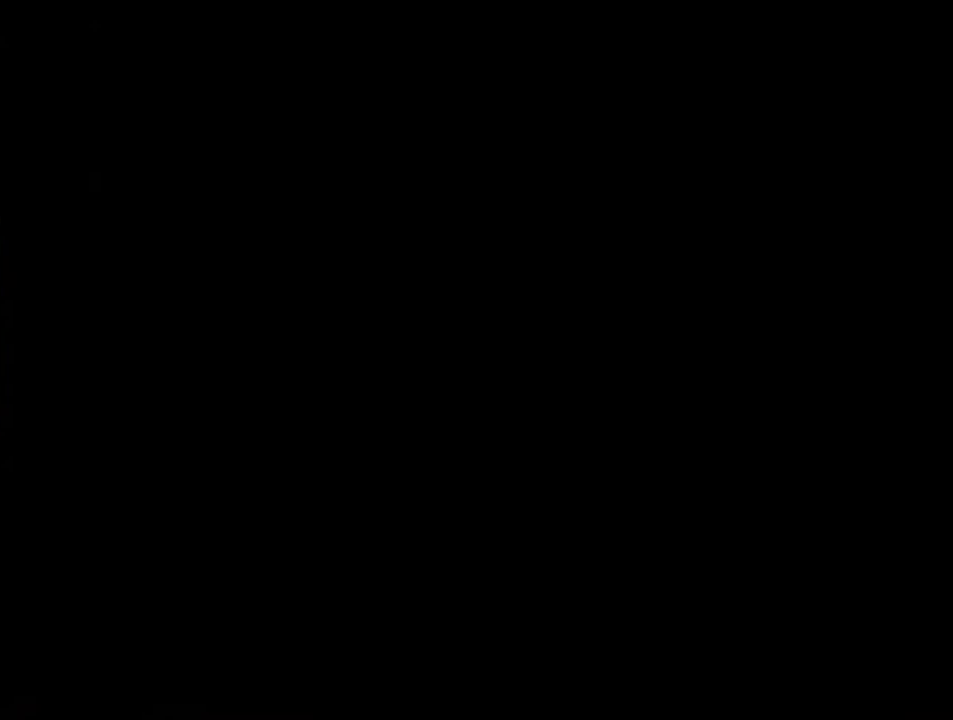
{"buttons": ["Z"], "left_stick": "center", "events": []}
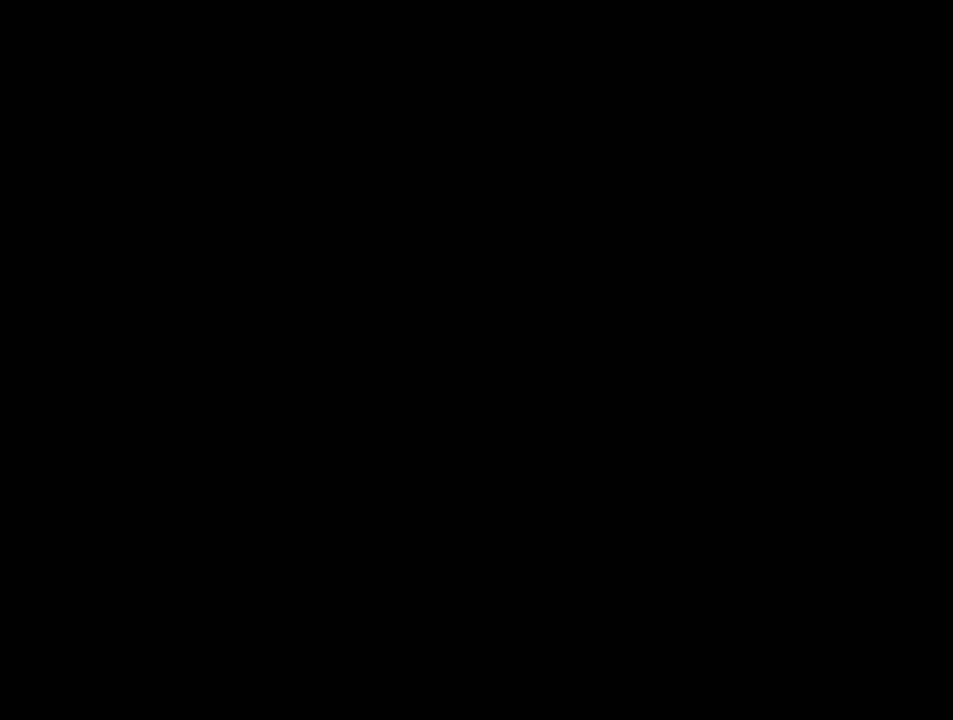
{"buttons": ["Z"], "left_stick": "center", "events": []}
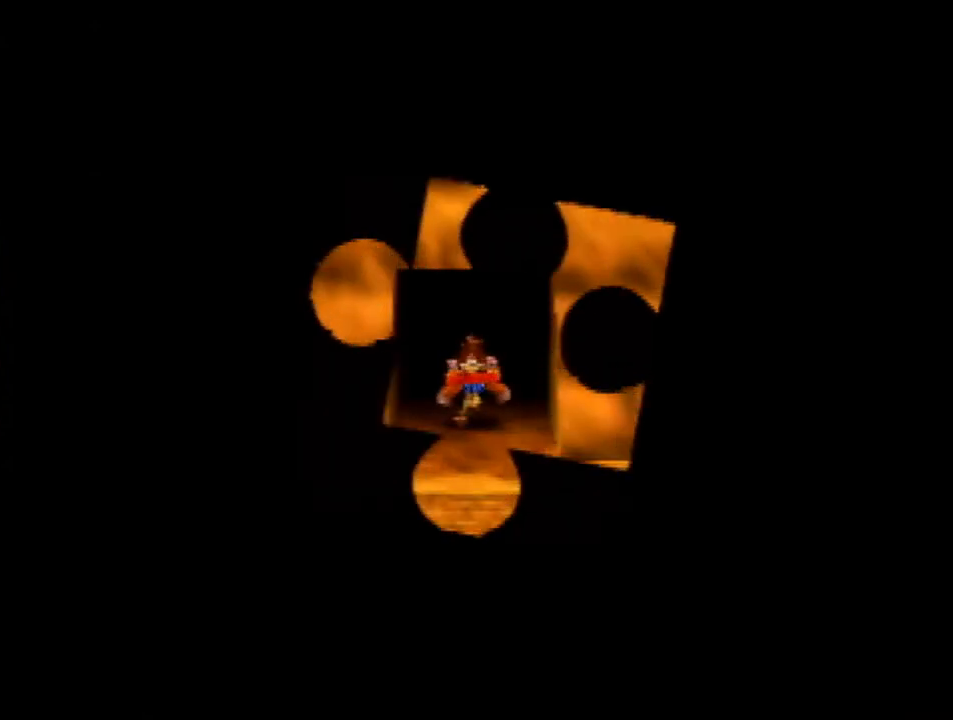
{"buttons": ["Z"], "left_stick": "center", "events": []}
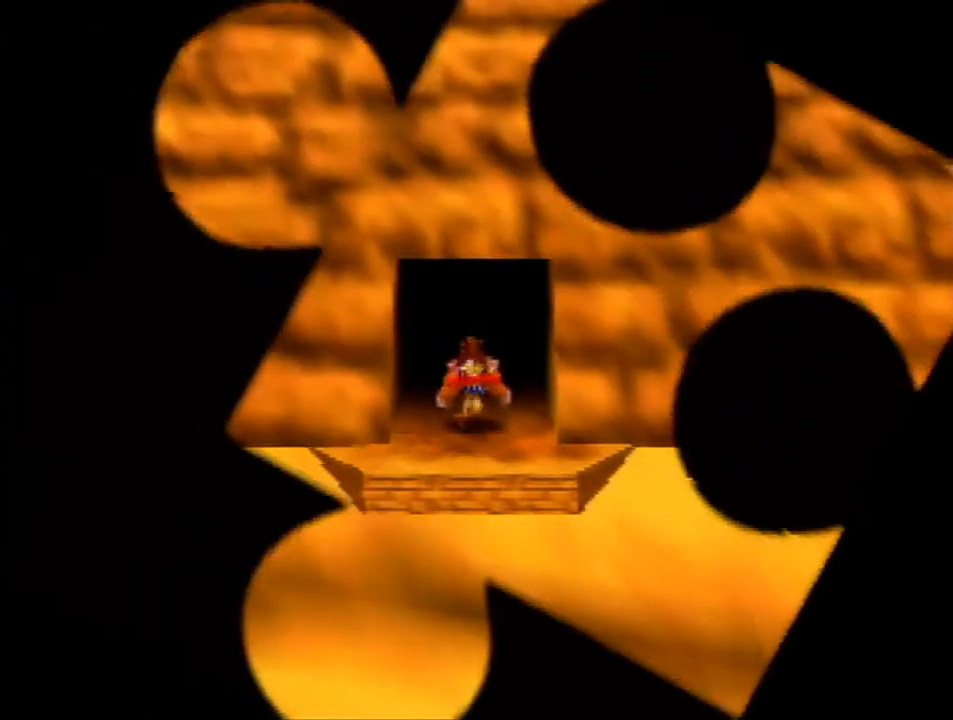
{"buttons": ["Z"], "left_stick": "center", "events": []}
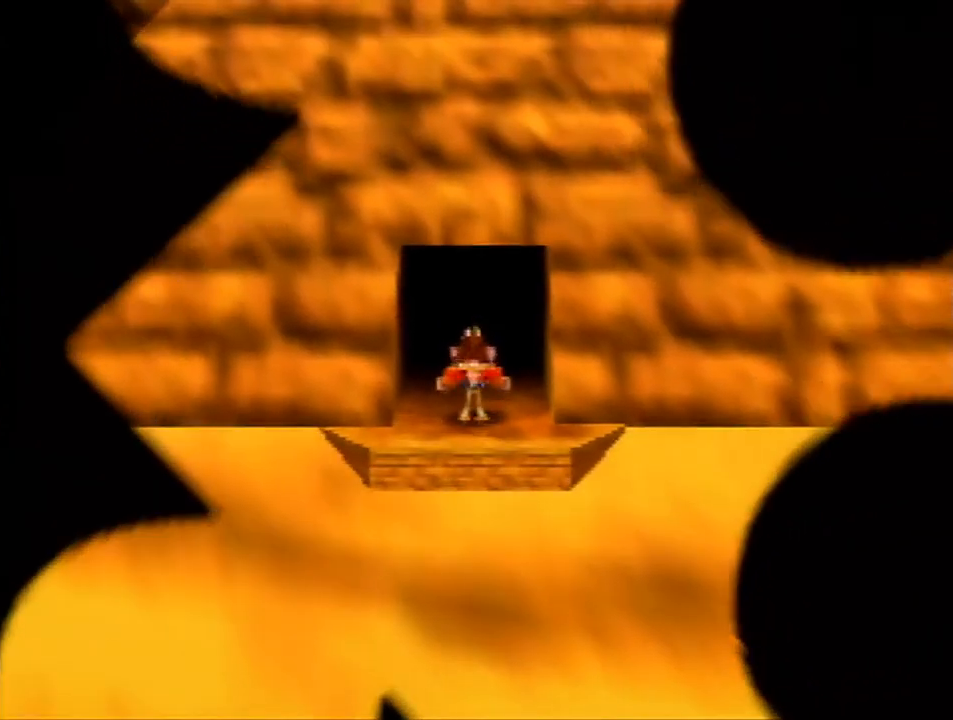
{"buttons": ["Z"], "left_stick": "center", "events": []}
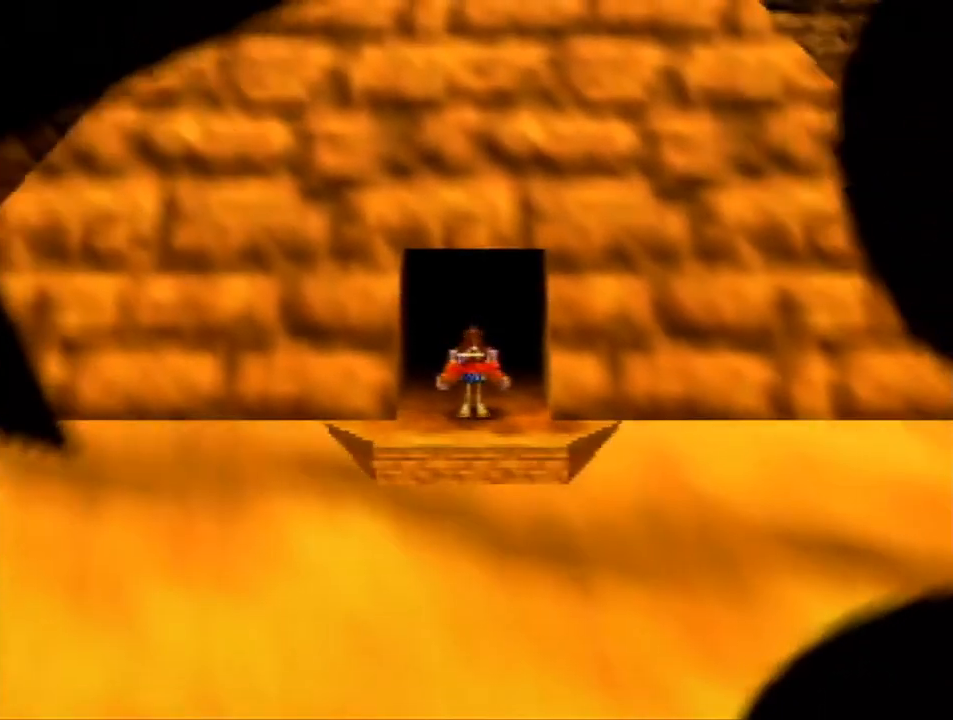
{"buttons": ["Z"], "left_stick": "center", "events": []}
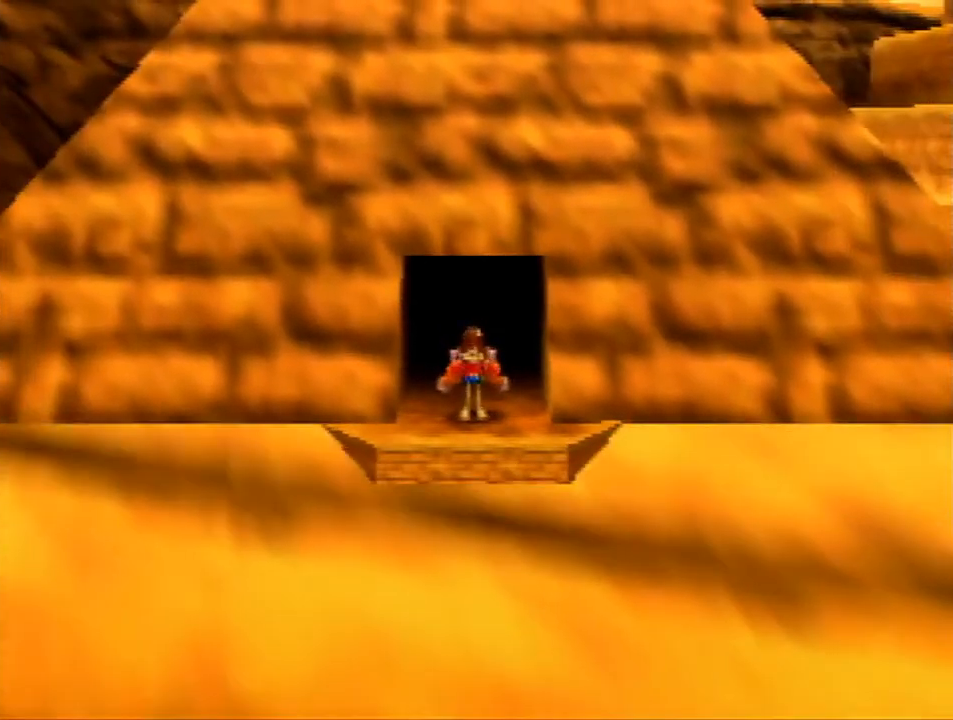
{"buttons": ["Z"], "left_stick": "center", "events": []}
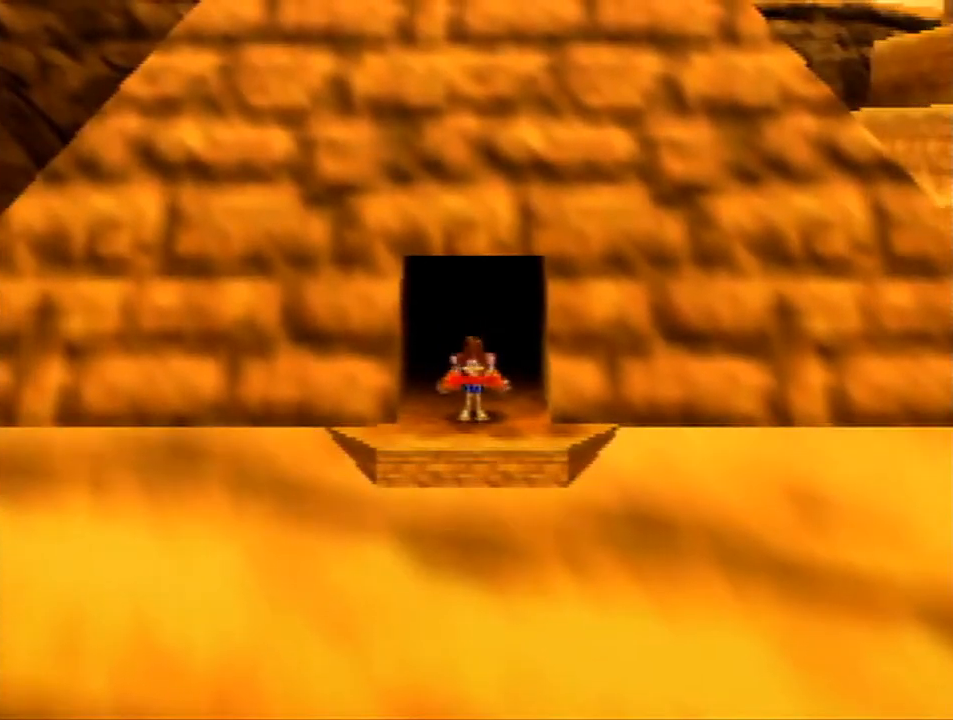
{"buttons": ["Z"], "left_stick": "center", "events": []}
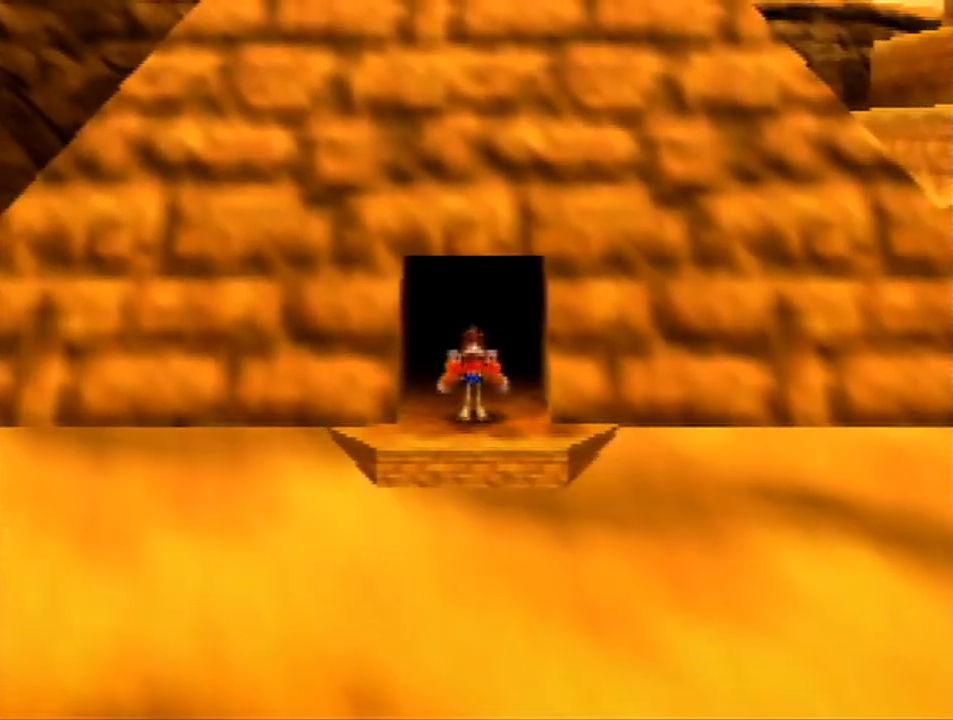
{"buttons": ["Z"], "left_stick": "center", "events": []}
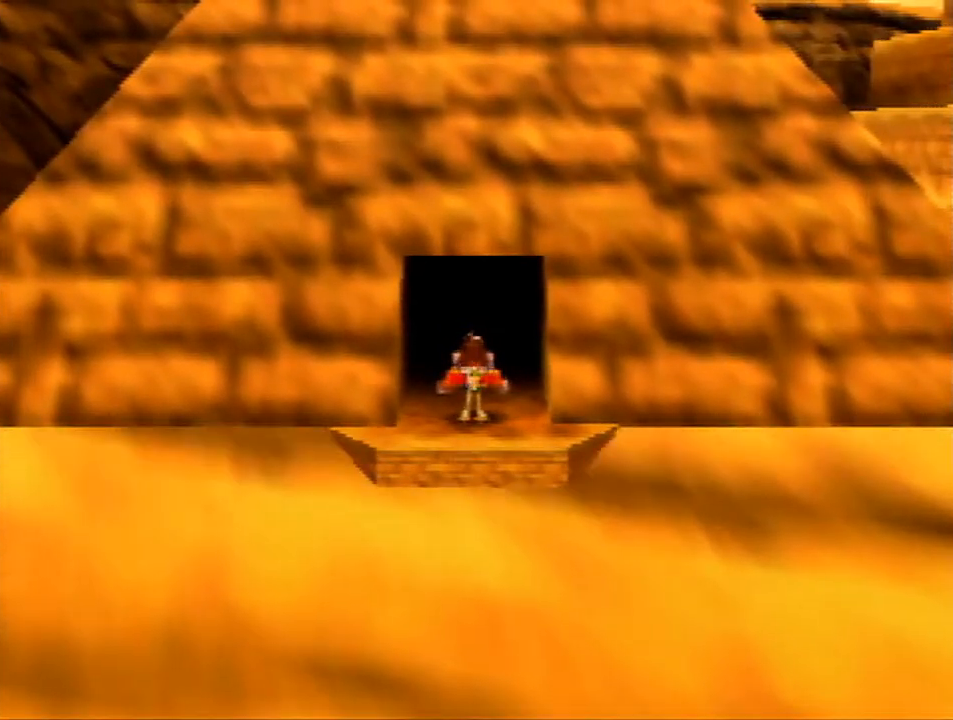
{"buttons": ["Z"], "left_stick": "down-right", "events": [[433, "left_stick", "down-right"]]}